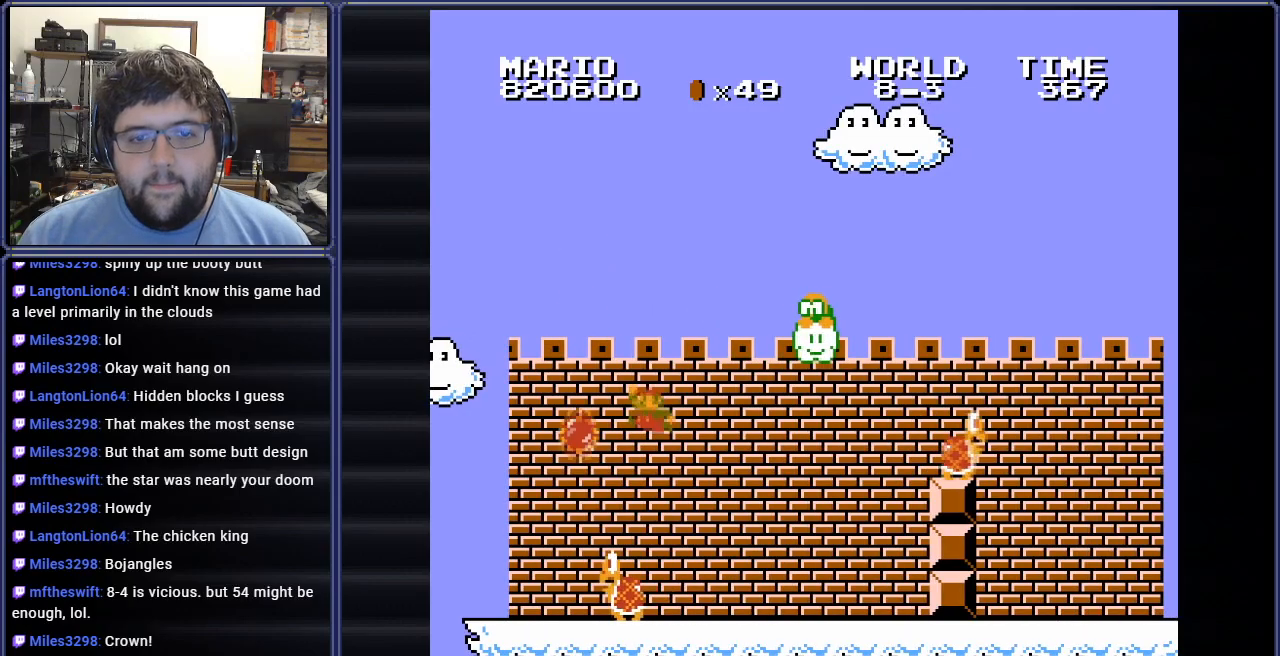
Gameplay with a controller (Nintendo layout); each line is a JSON object with the inputs held at the frame after it. "events" lists button and stick changes between this image and that frame as [ms after this image, input, new state], when the widget could be followed in between. Not read: L3 R3.
{"buttons": ["B", "DPAD_RIGHT"], "events": [[451, "A", "up"]]}
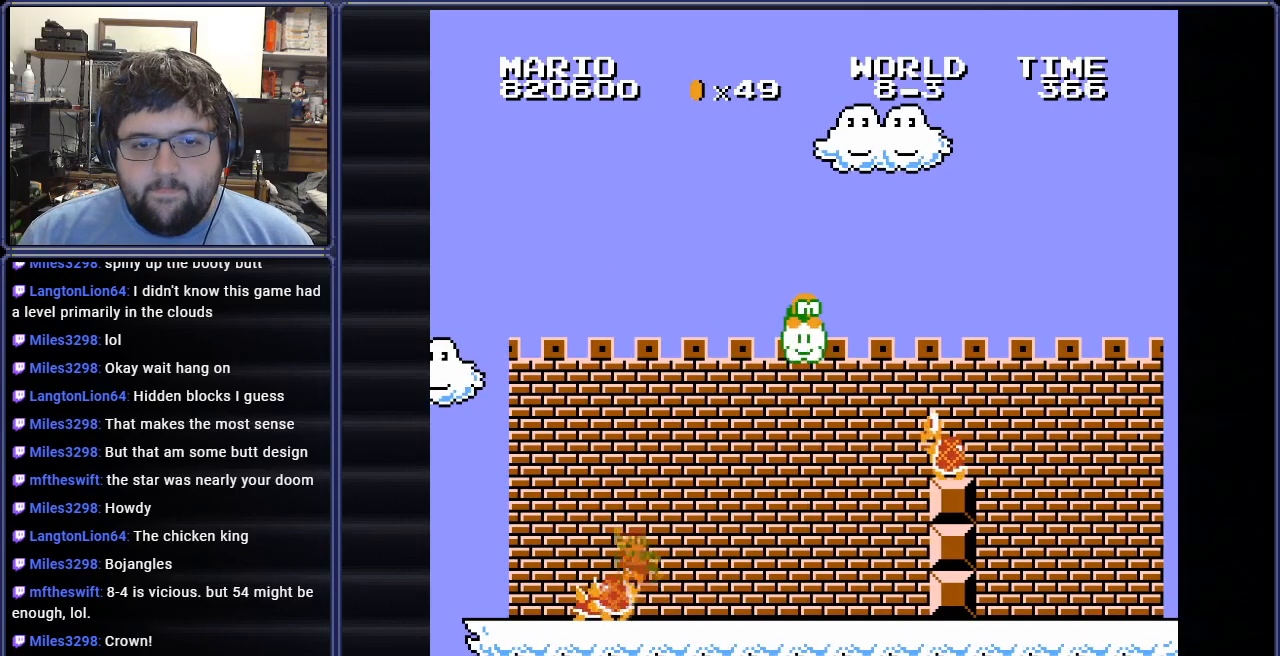
{"buttons": ["B", "DPAD_LEFT"], "events": [[66, "A", "down"], [267, "A", "up"], [383, "DPAD_RIGHT", "up"], [450, "DPAD_LEFT", "down"]]}
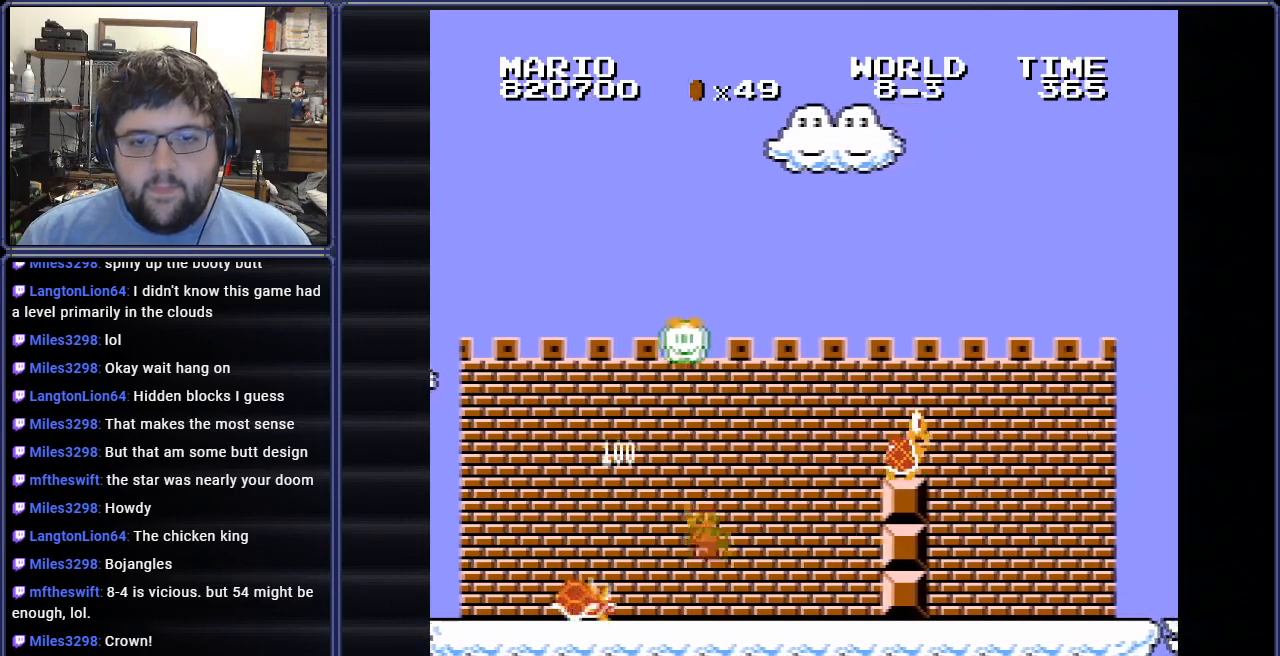
{"buttons": ["A", "B", "DPAD_RIGHT"], "events": [[50, "DPAD_UP", "down"], [117, "DPAD_LEFT", "up"], [134, "DPAD_RIGHT", "down"], [150, "DPAD_UP", "up"], [200, "A", "down"], [217, "DPAD_UP", "down"], [284, "DPAD_UP", "up"]]}
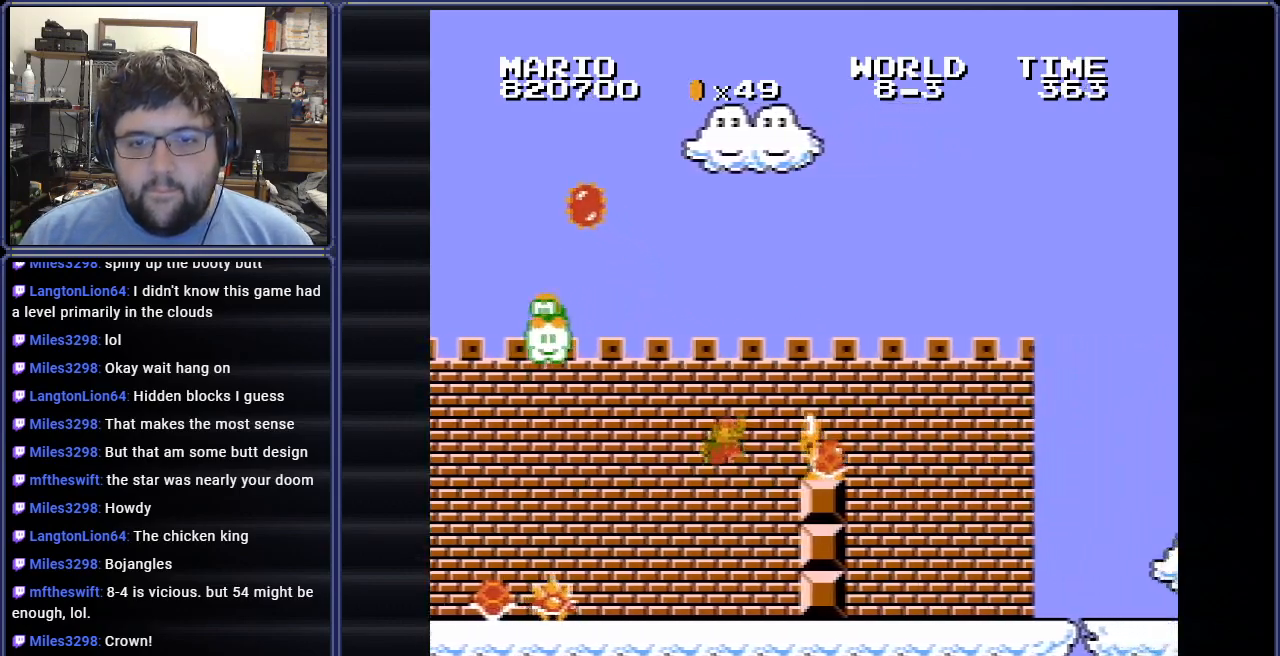
{"buttons": ["B", "DPAD_RIGHT"], "events": [[250, "A", "up"]]}
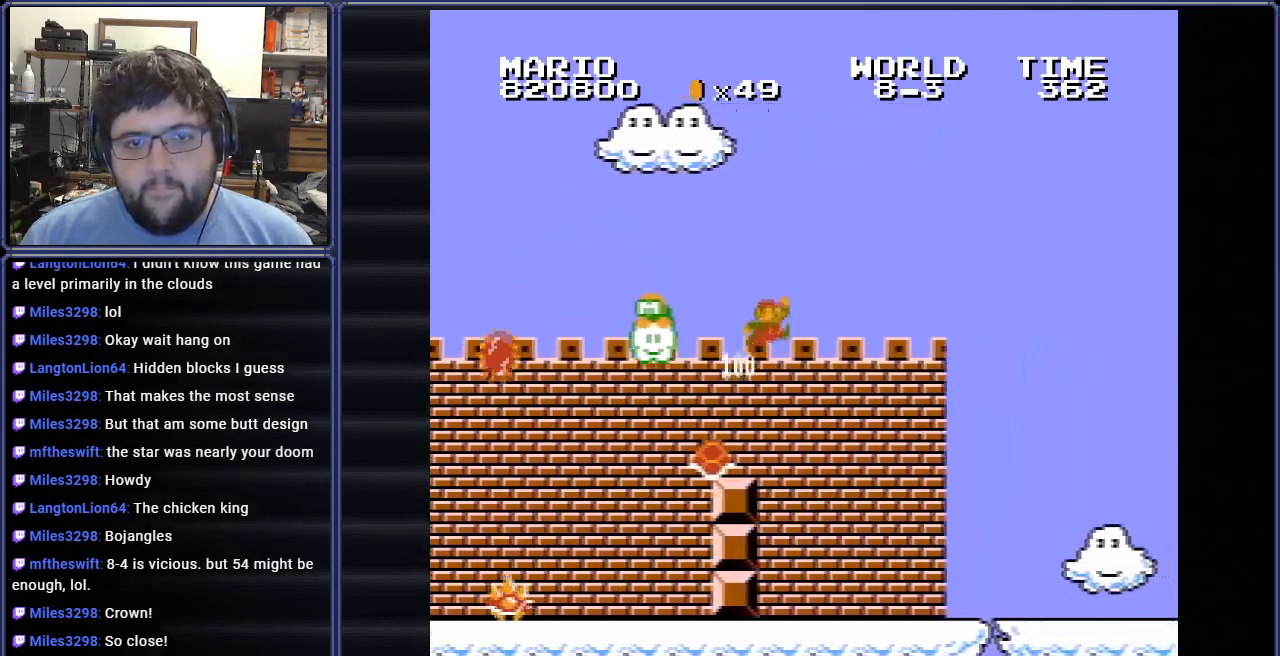
{"buttons": ["B", "DPAD_RIGHT"], "events": []}
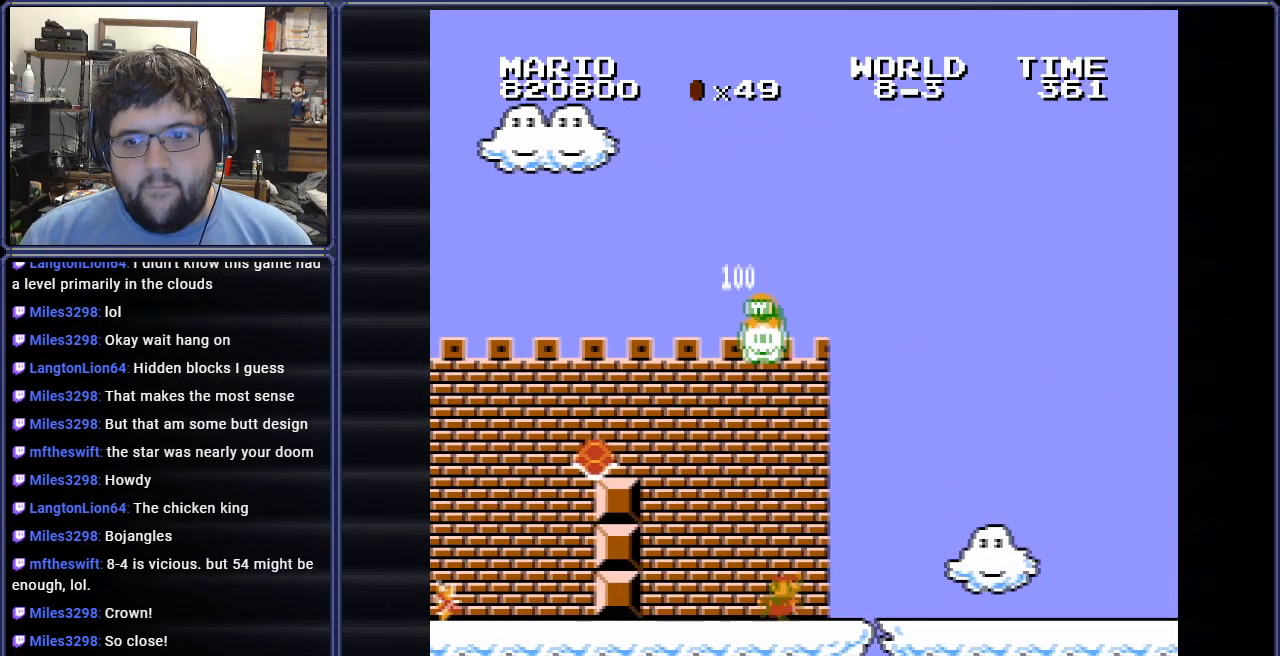
{"buttons": ["B", "DPAD_RIGHT"], "events": []}
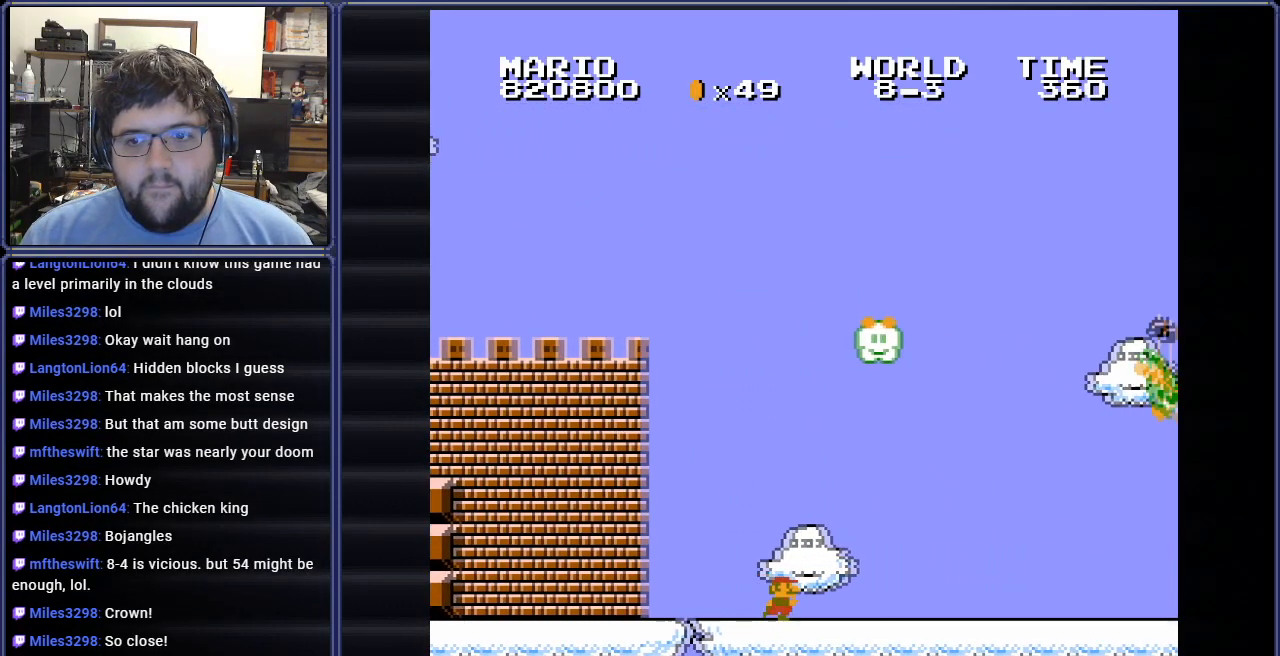
{"buttons": ["A", "B", "DPAD_UP", "DPAD_RIGHT"], "events": [[117, "DPAD_RIGHT", "up"], [217, "DPAD_RIGHT", "down"], [468, "A", "down"], [468, "DPAD_UP", "down"]]}
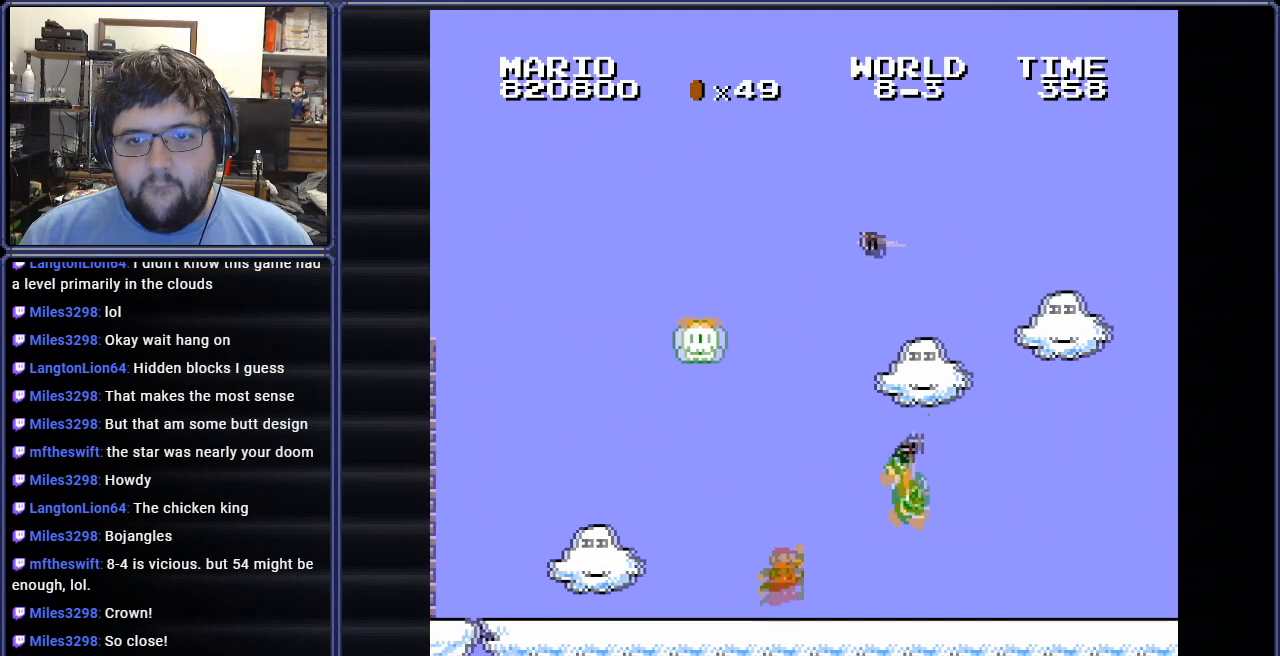
{"buttons": ["B", "DPAD_RIGHT"], "events": [[17, "DPAD_UP", "up"], [350, "A", "up"]]}
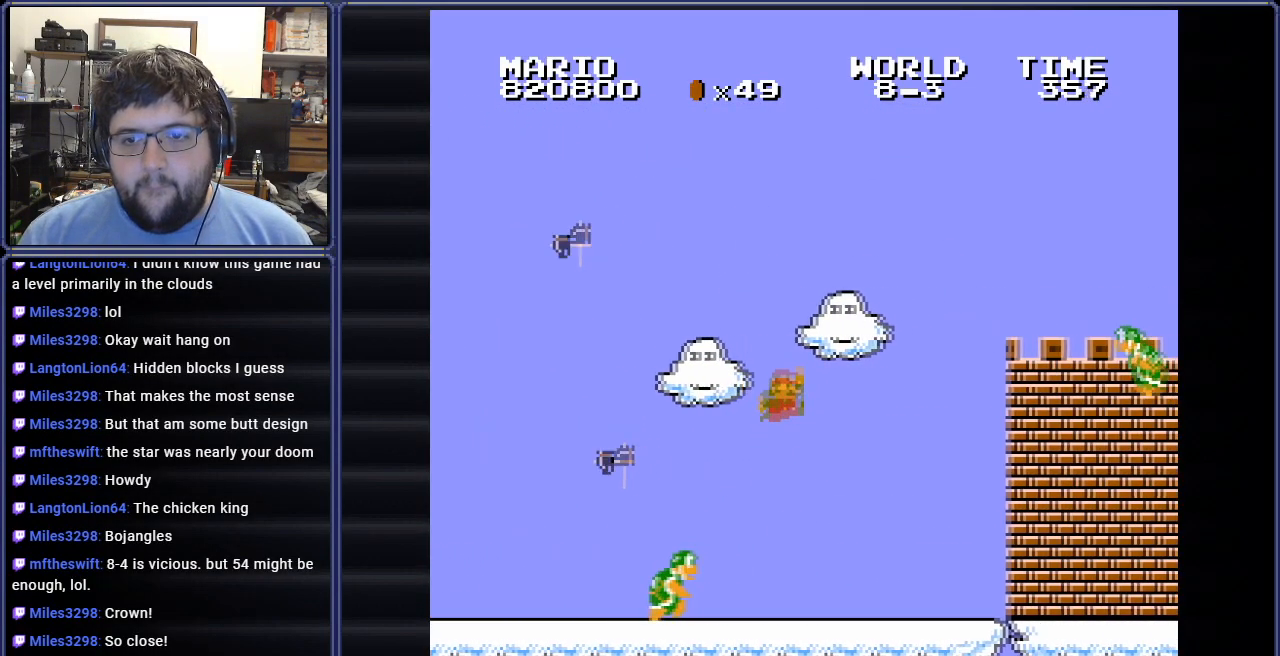
{"buttons": ["A", "B", "DPAD_RIGHT"], "events": [[317, "DPAD_RIGHT", "up"], [368, "A", "down"], [384, "DPAD_RIGHT", "down"]]}
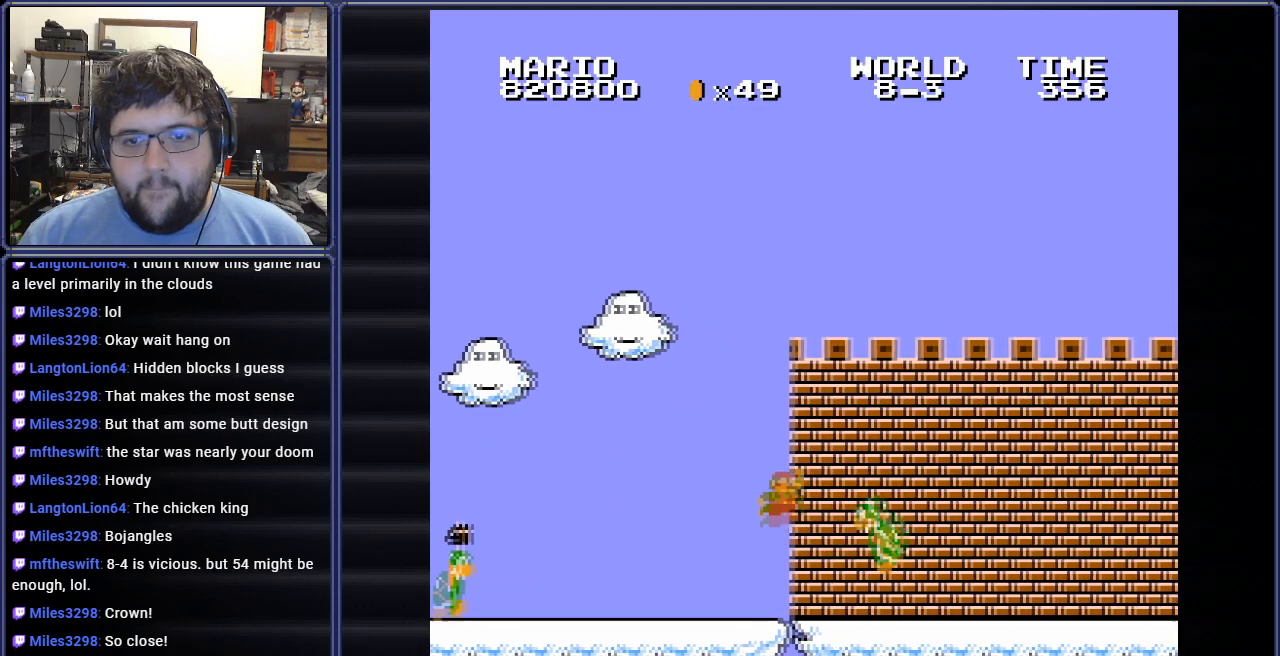
{"buttons": ["B", "DPAD_RIGHT"], "events": [[434, "A", "up"]]}
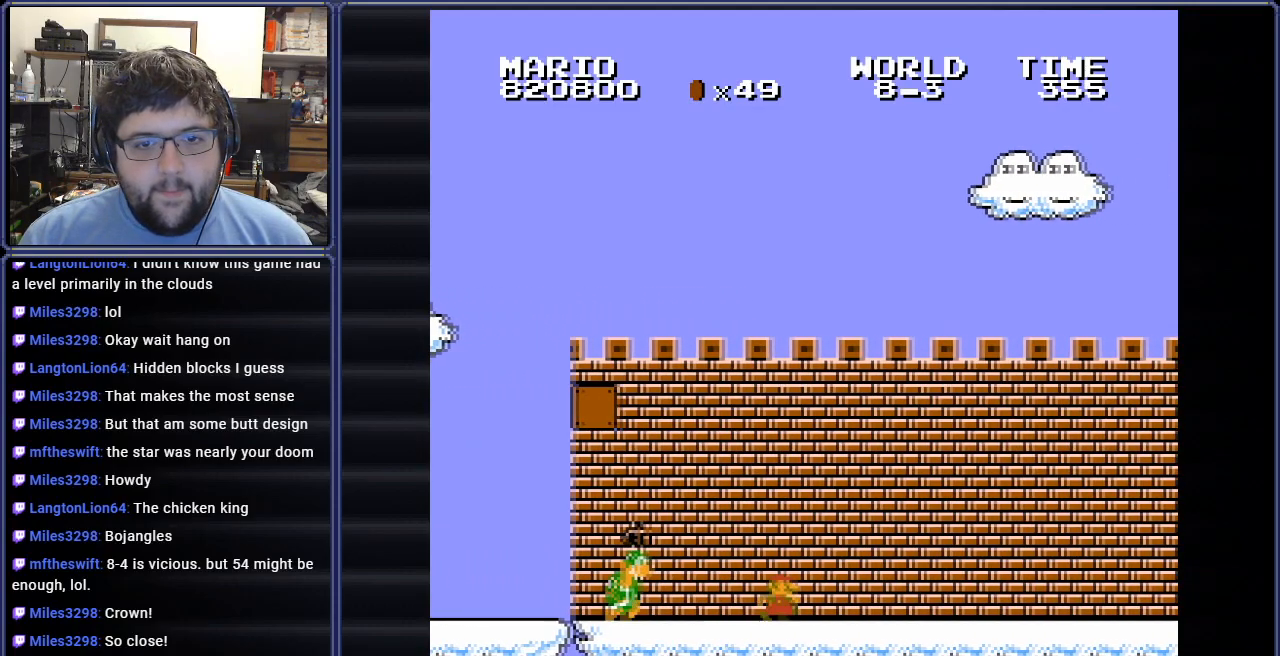
{"buttons": ["B", "DPAD_RIGHT"], "events": []}
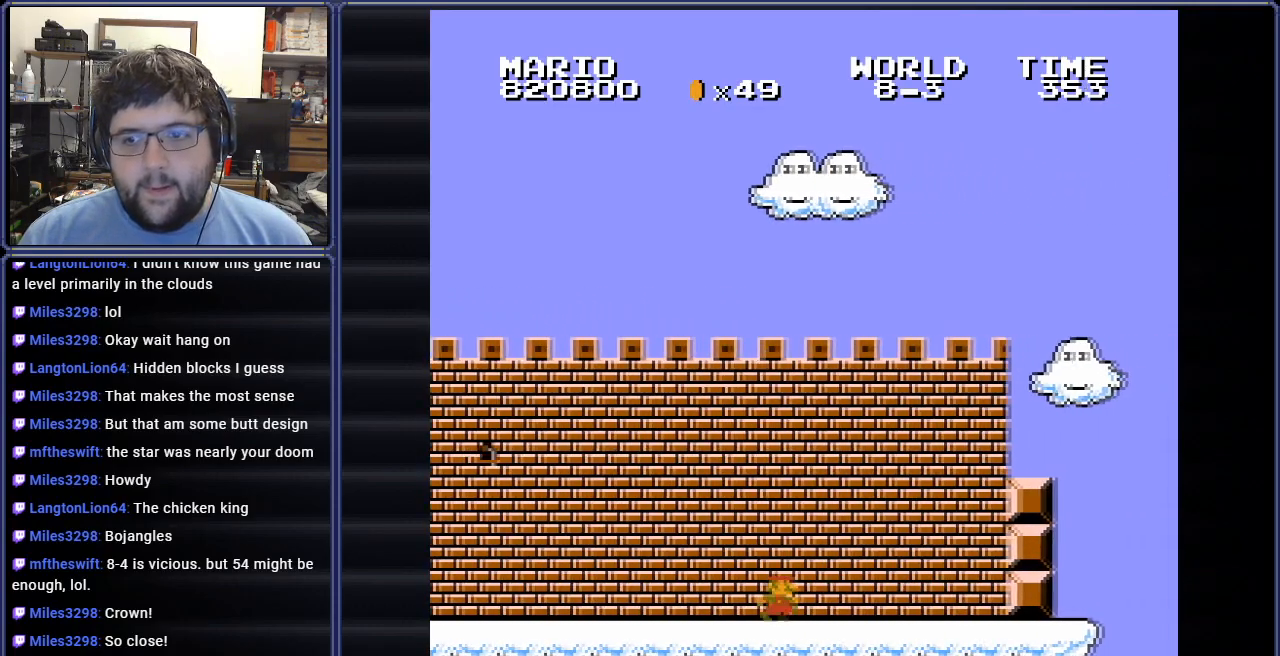
{"buttons": ["B", "DPAD_RIGHT"], "events": [[67, "DPAD_RIGHT", "up"], [300, "DPAD_RIGHT", "down"]]}
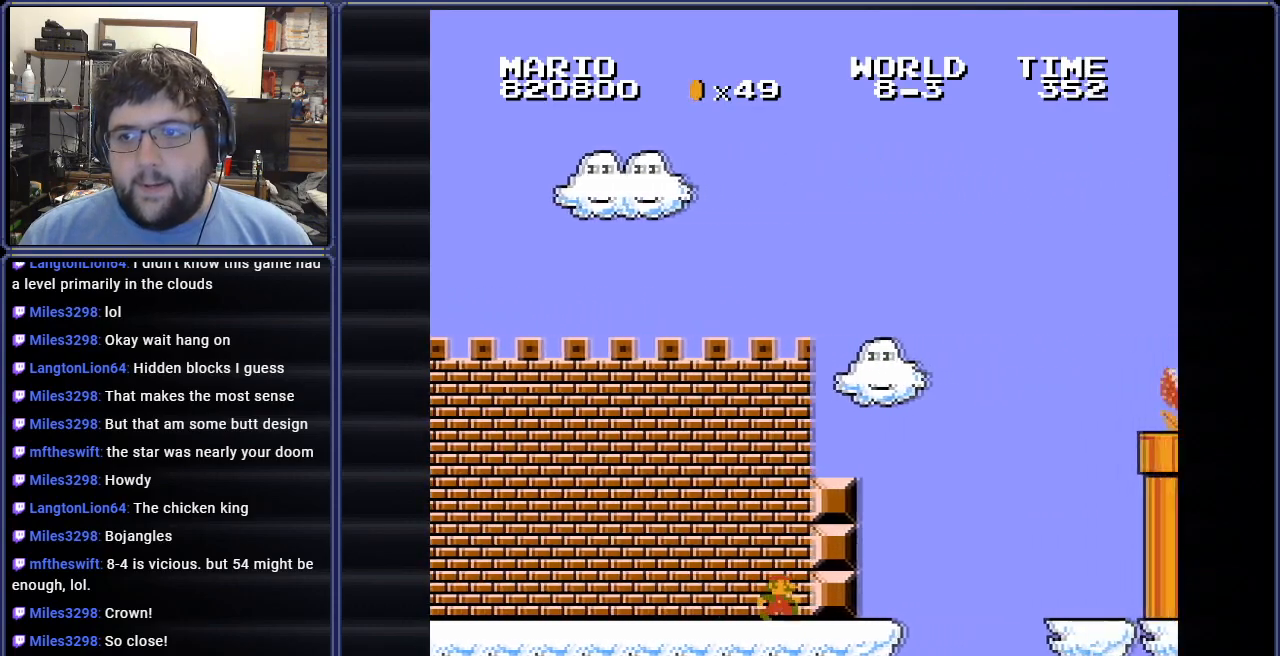
{"buttons": ["B", "DPAD_RIGHT"], "events": [[101, "DPAD_RIGHT", "up"], [117, "A", "down"], [267, "DPAD_RIGHT", "down"], [317, "DPAD_RIGHT", "up"], [334, "DPAD_RIGHT", "down"], [468, "A", "up"]]}
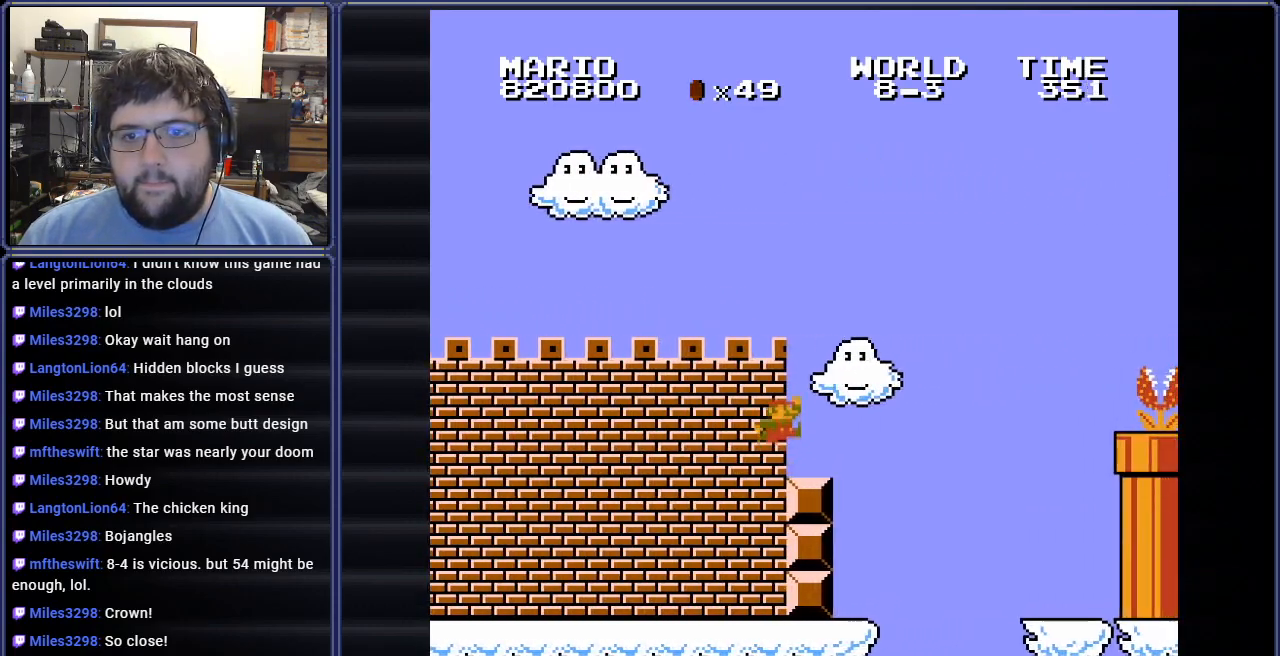
{"buttons": ["A", "B", "DPAD_RIGHT"], "events": [[234, "A", "down"]]}
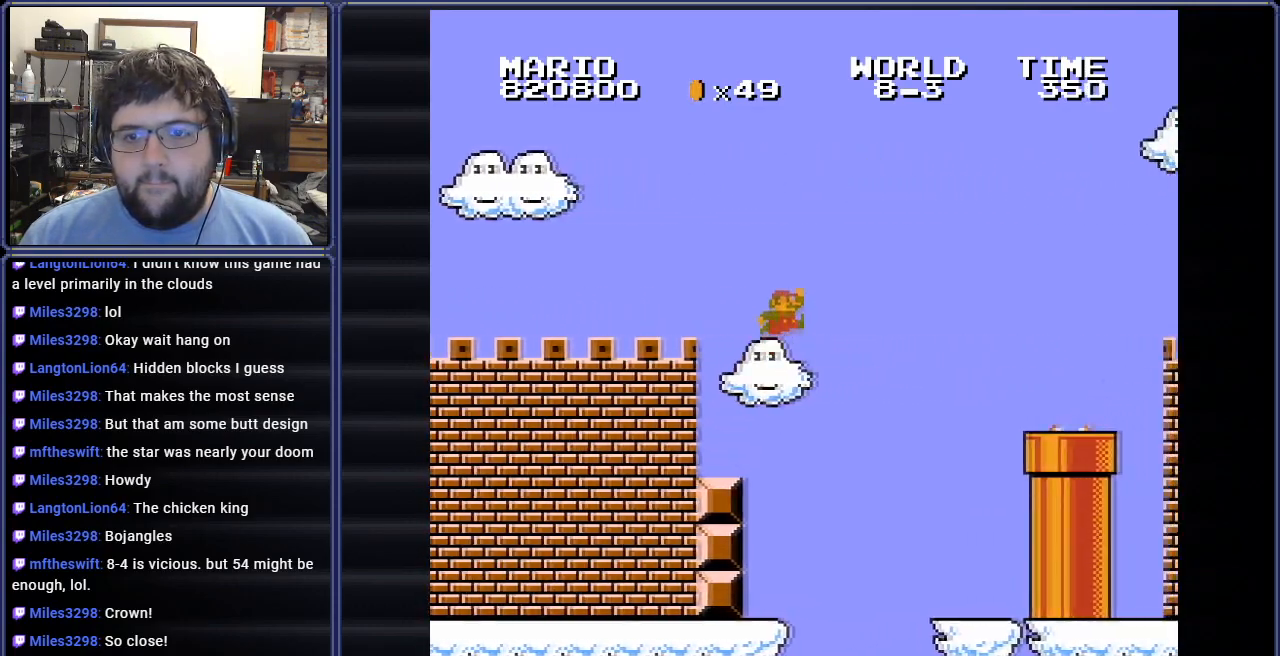
{"buttons": ["B", "DPAD_RIGHT"], "events": [[167, "A", "up"]]}
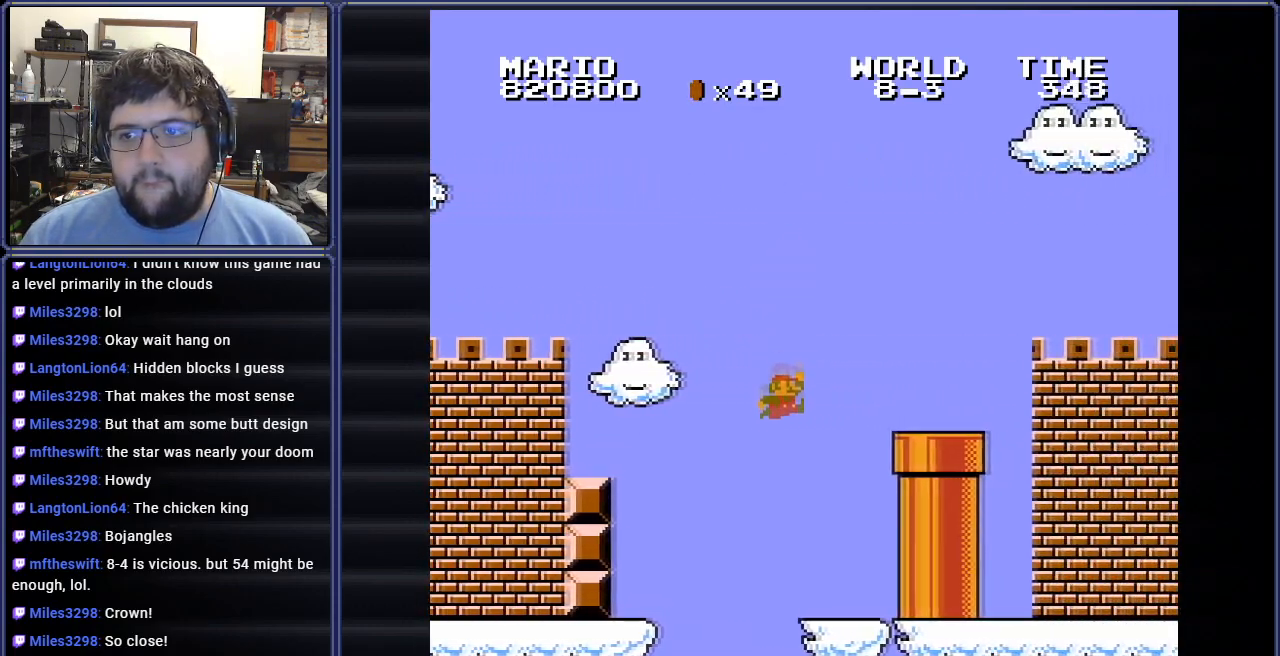
{"buttons": ["A", "B"], "events": [[350, "A", "down"], [500, "DPAD_RIGHT", "up"]]}
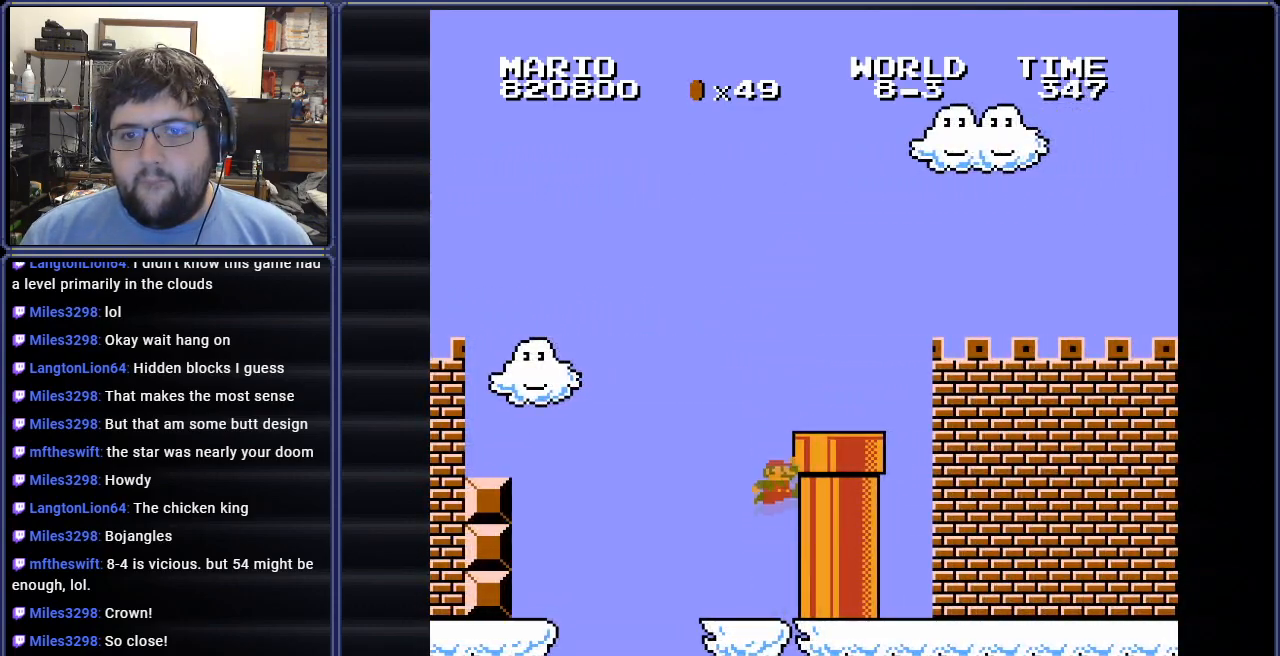
{"buttons": ["B"], "events": [[334, "A", "up"], [351, "DPAD_RIGHT", "down"], [418, "DPAD_RIGHT", "up"]]}
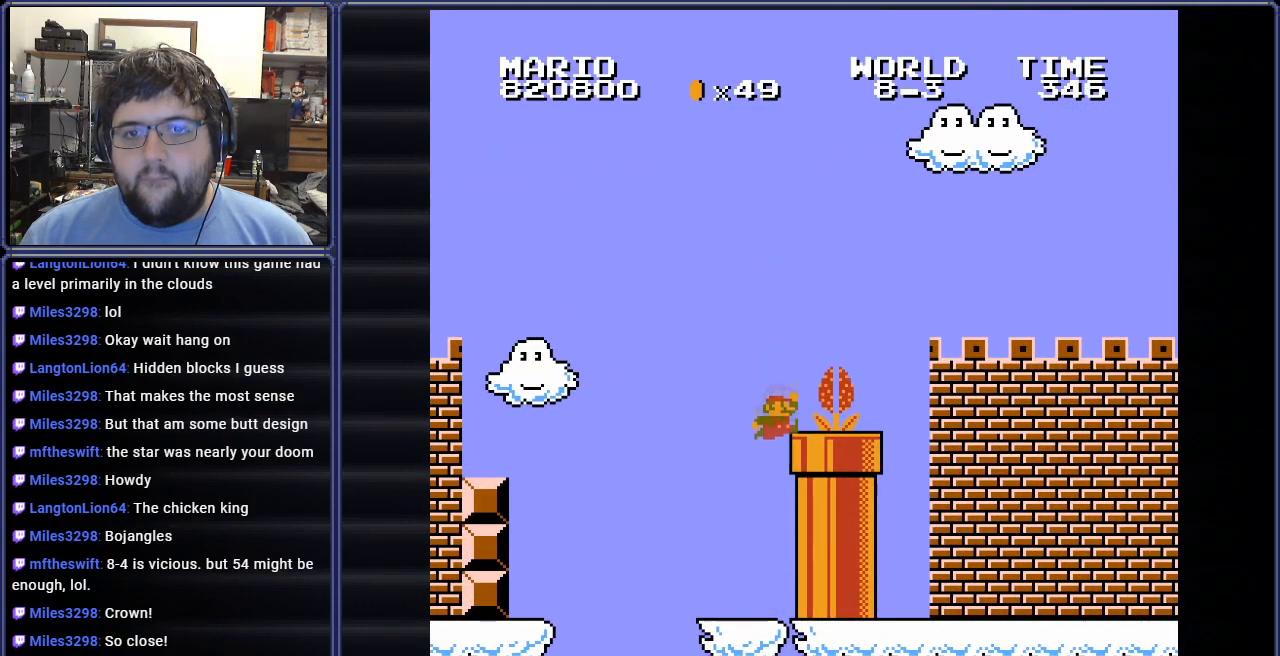
{"buttons": ["A", "B"], "events": [[334, "A", "down"]]}
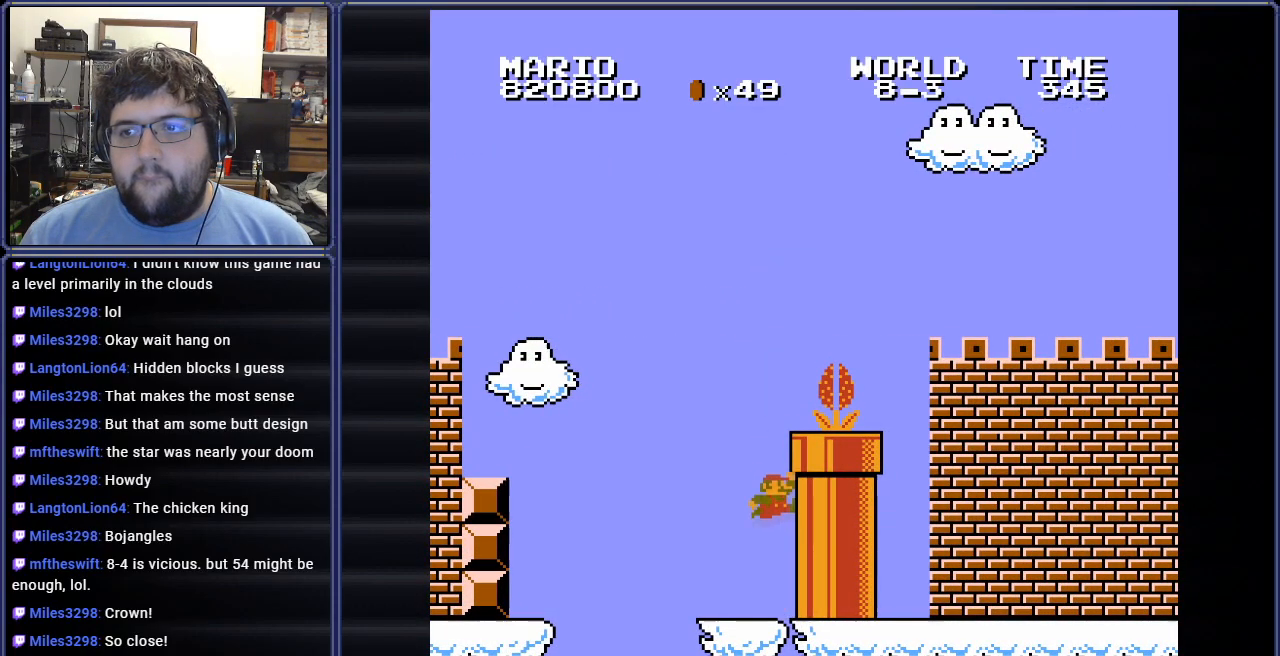
{"buttons": ["B"], "events": [[251, "DPAD_RIGHT", "down"], [334, "DPAD_RIGHT", "up"], [351, "A", "up"]]}
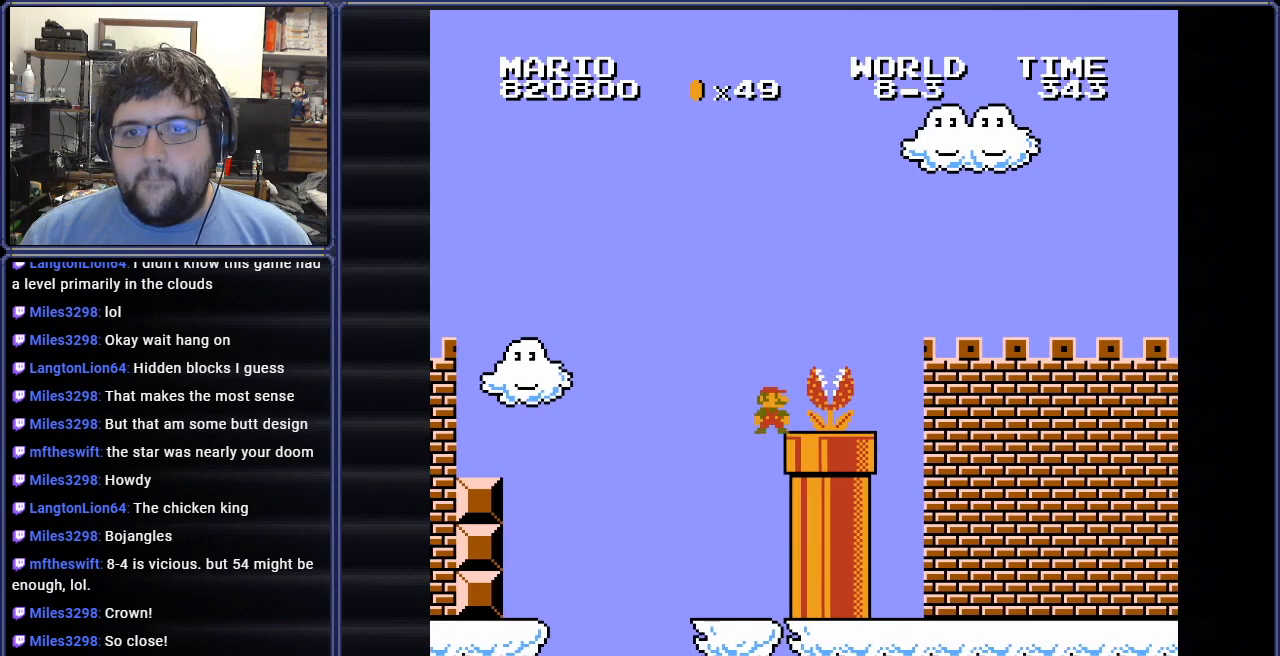
{"buttons": ["B"], "events": []}
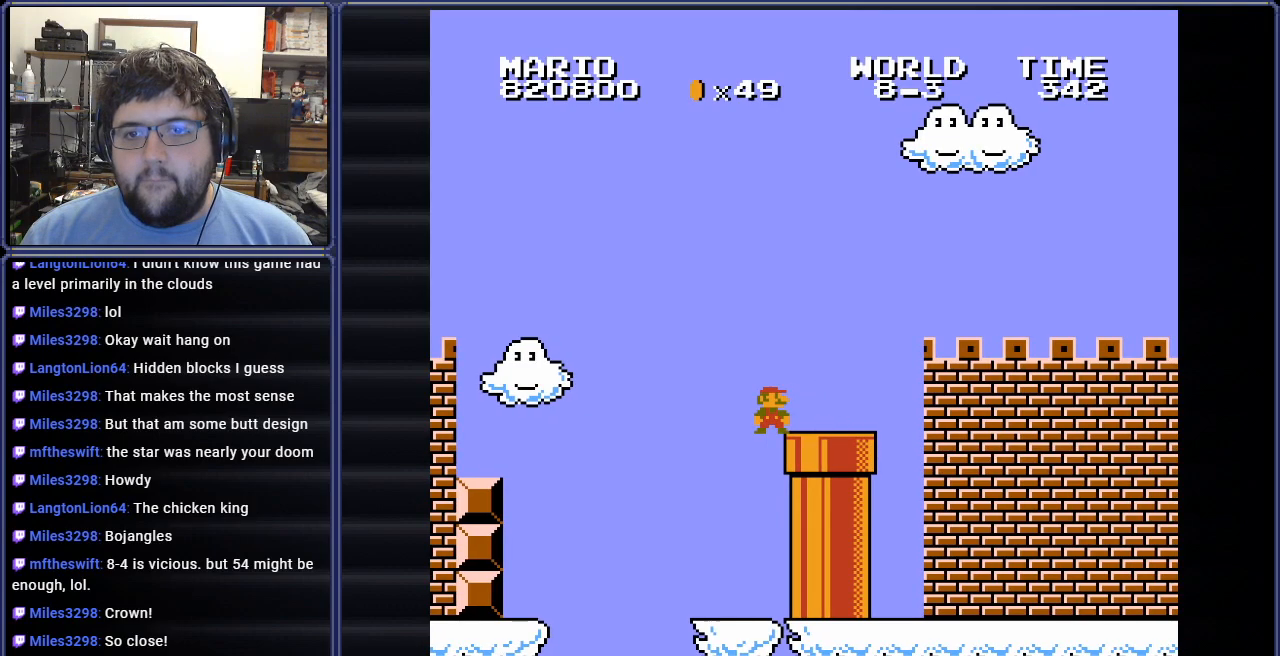
{"buttons": ["B", "DPAD_RIGHT"], "events": [[17, "DPAD_RIGHT", "down"]]}
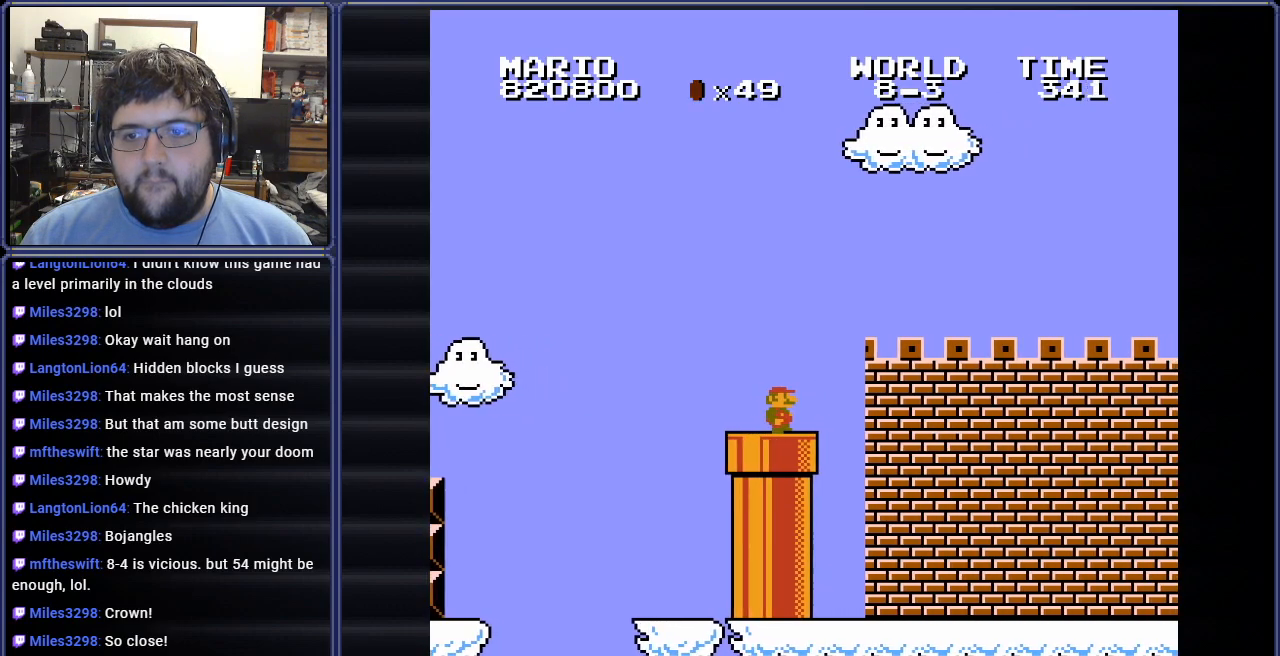
{"buttons": ["DPAD_UP", "DPAD_LEFT"], "events": [[200, "DPAD_RIGHT", "up"], [217, "DPAD_LEFT", "down"], [400, "B", "up"], [400, "DPAD_UP", "down"]]}
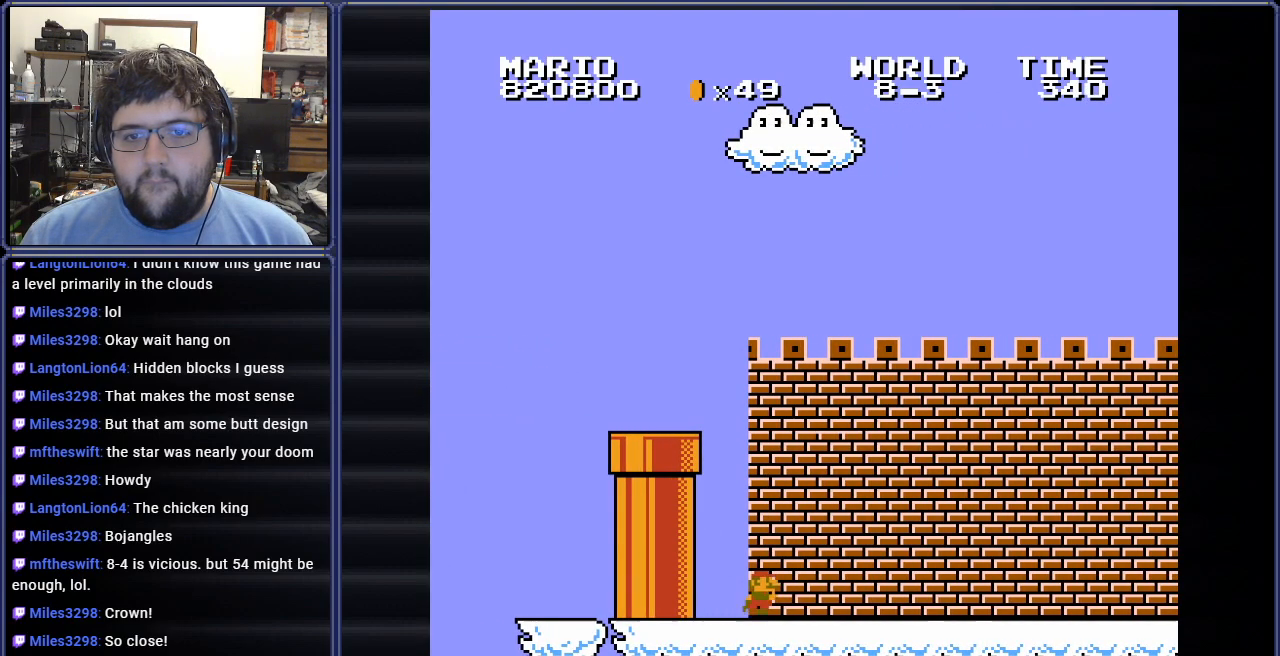
{"buttons": ["DPAD_RIGHT"], "events": [[51, "DPAD_UP", "up"], [84, "DPAD_UP", "down"], [134, "DPAD_LEFT", "up"], [151, "DPAD_RIGHT", "down"], [151, "DPAD_UP", "up"]]}
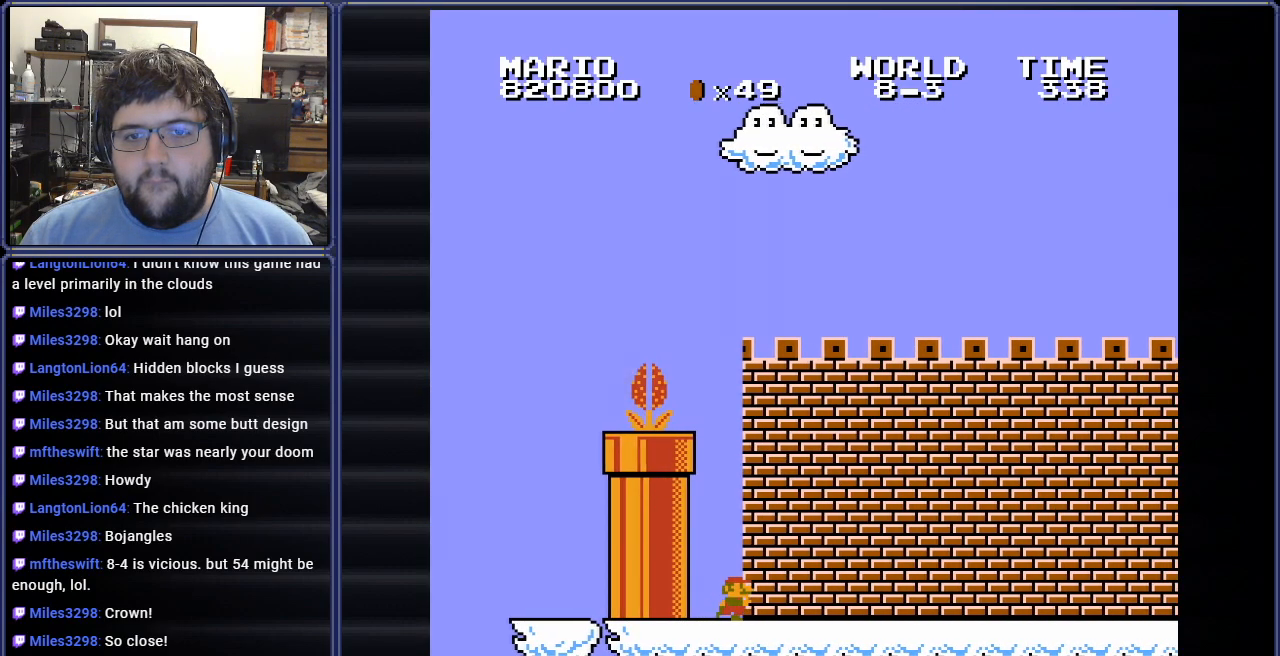
{"buttons": [], "events": [[183, "A", "down"], [234, "DPAD_RIGHT", "up"], [450, "A", "up"]]}
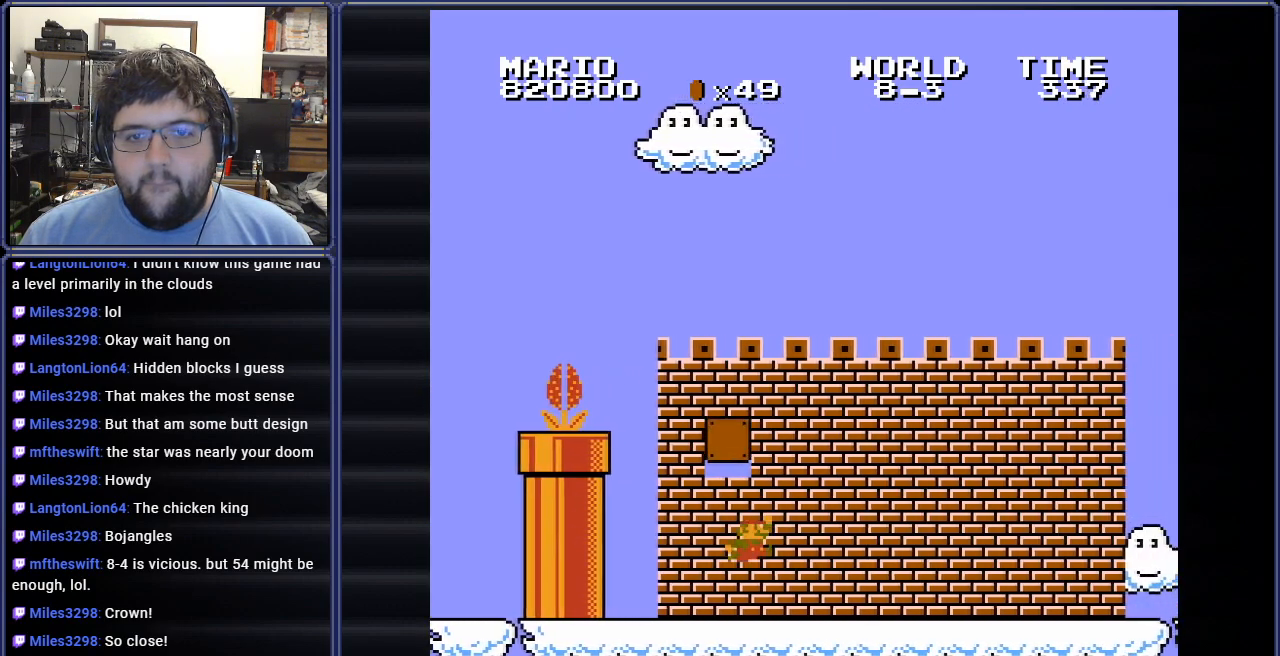
{"buttons": ["A", "DPAD_LEFT"], "events": [[51, "DPAD_LEFT", "down"], [201, "A", "down"], [201, "DPAD_LEFT", "up"], [334, "DPAD_LEFT", "down"]]}
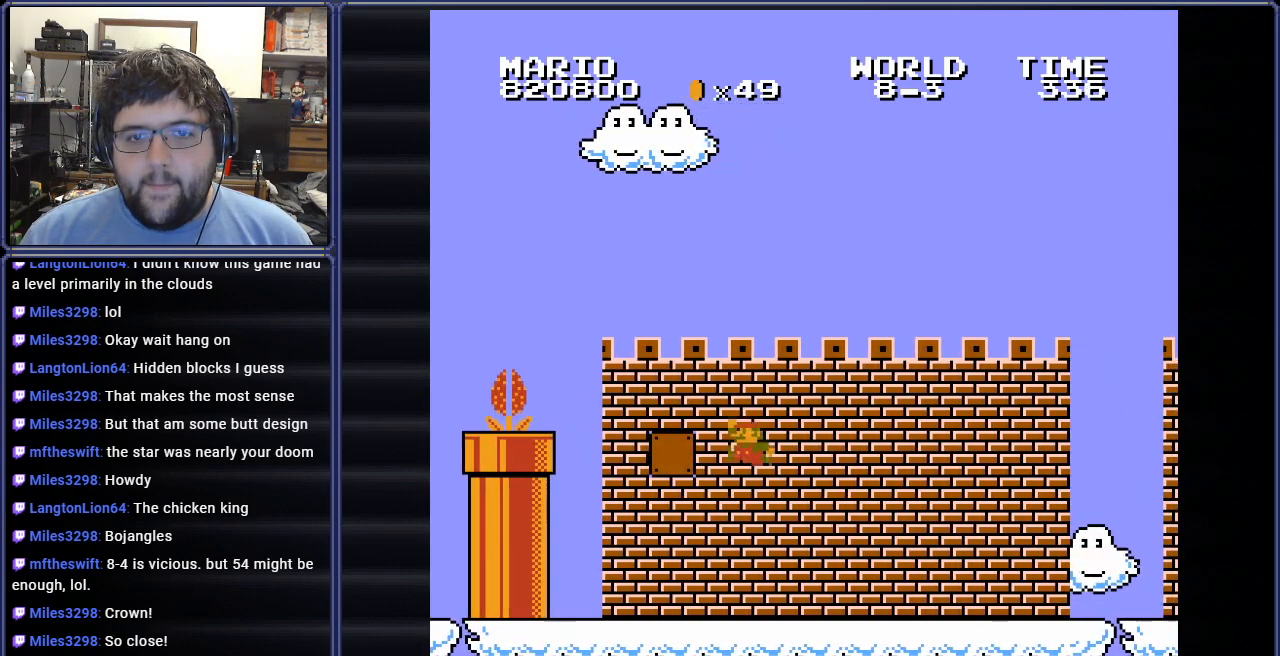
{"buttons": [], "events": [[334, "DPAD_LEFT", "up"], [417, "A", "up"]]}
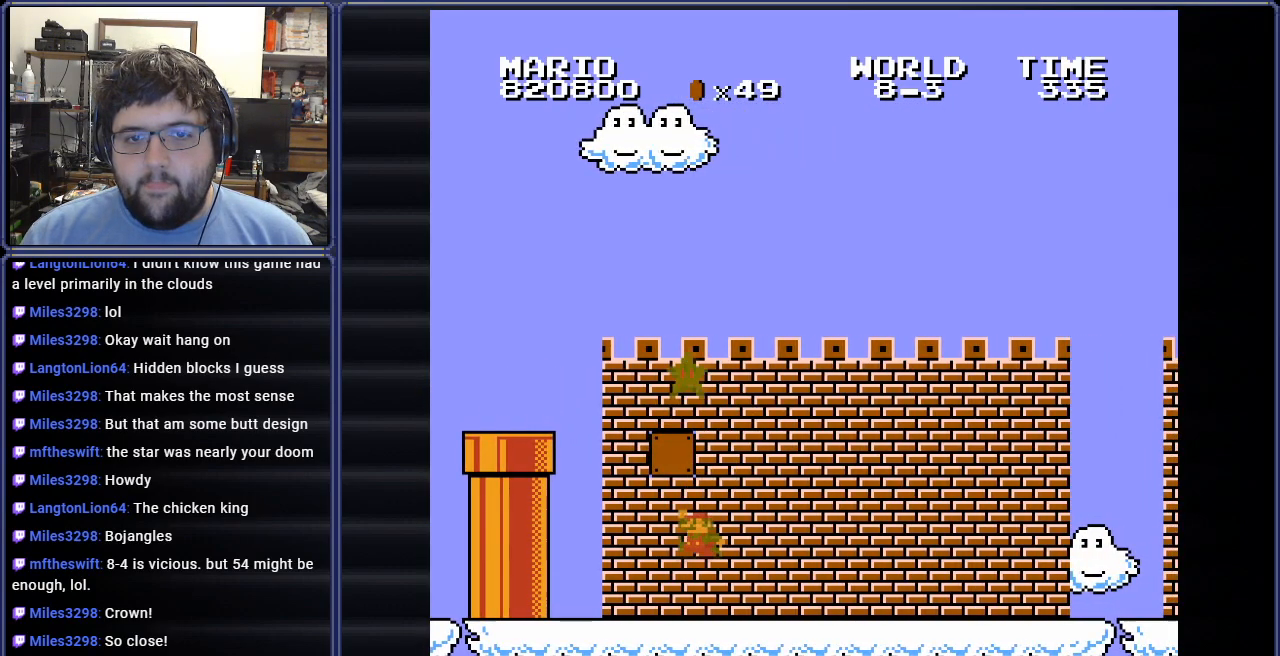
{"buttons": ["B", "DPAD_RIGHT"], "events": [[167, "DPAD_RIGHT", "down"], [384, "B", "down"]]}
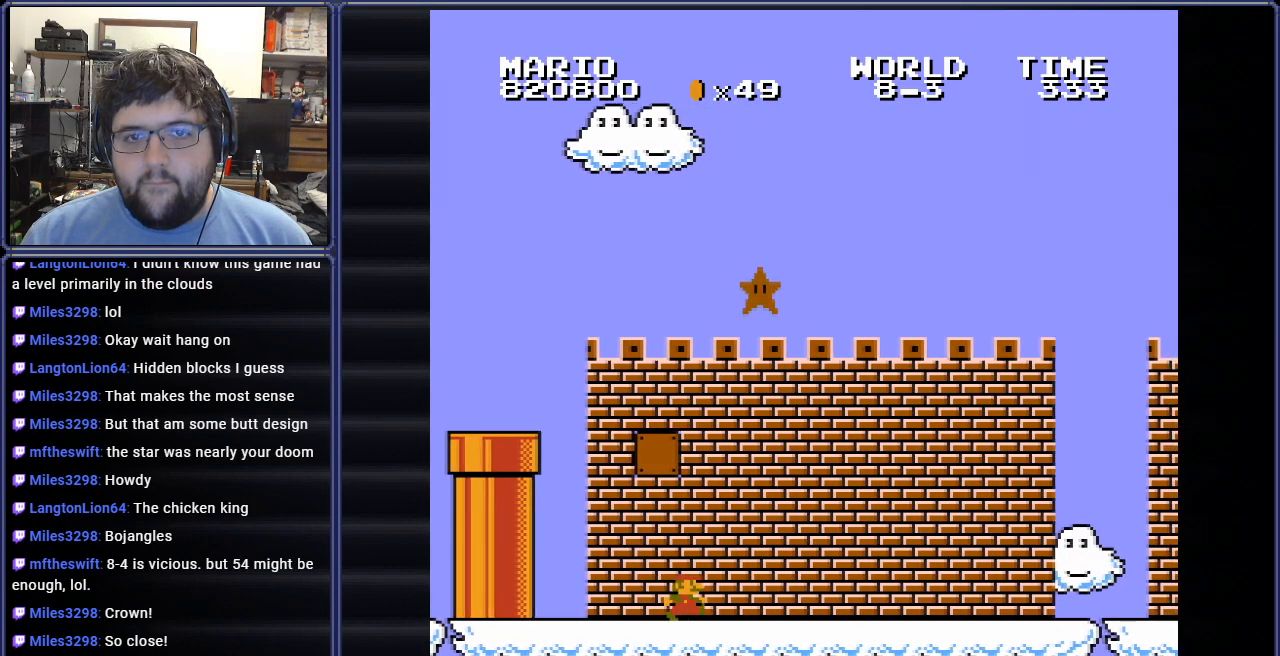
{"buttons": ["B", "DPAD_RIGHT"], "events": [[184, "A", "down"], [367, "A", "up"]]}
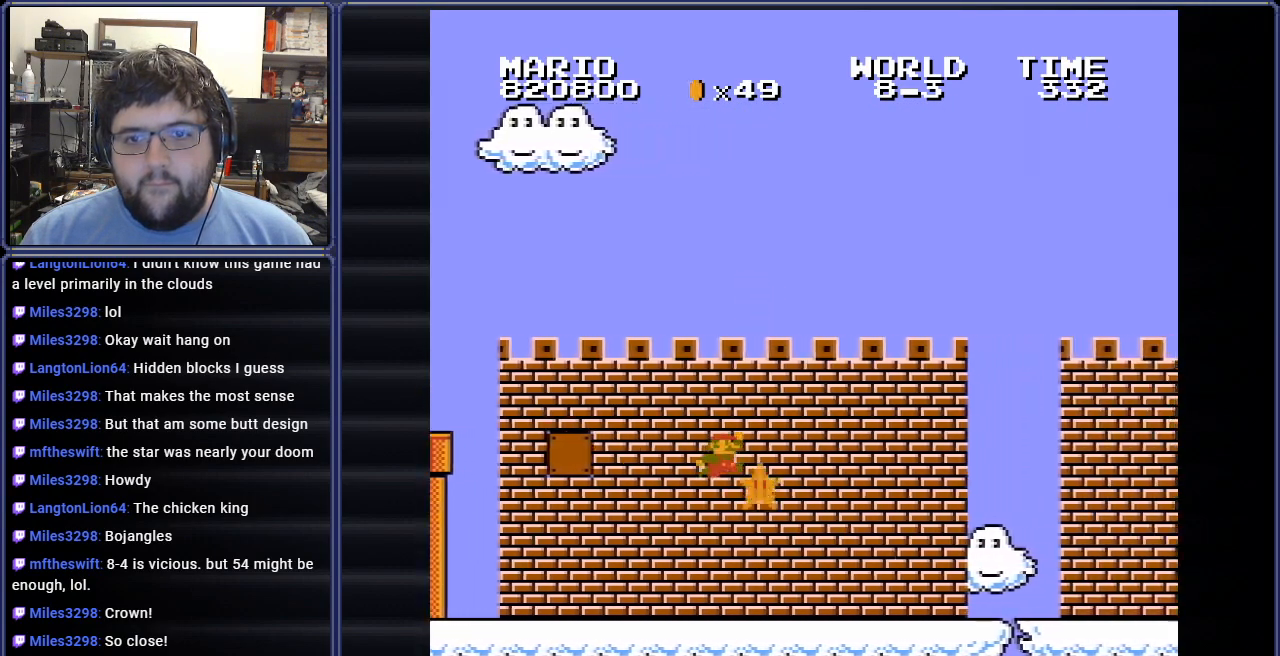
{"buttons": ["B", "DPAD_RIGHT"], "events": []}
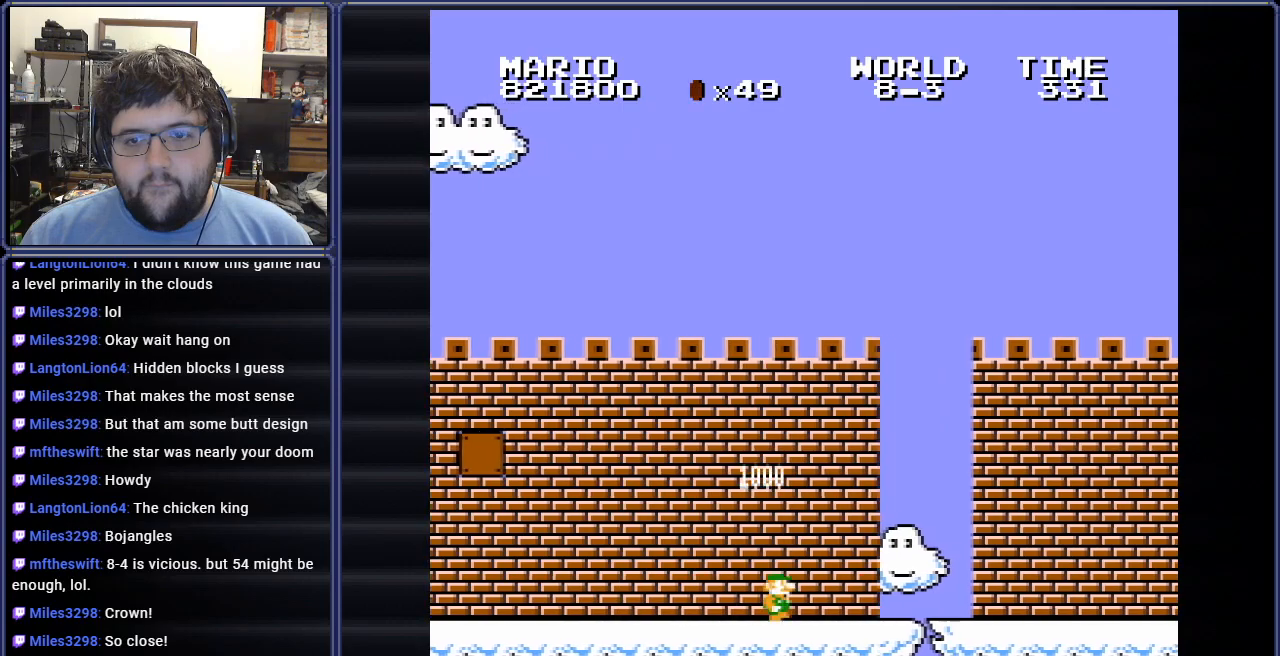
{"buttons": ["B", "DPAD_RIGHT"], "events": []}